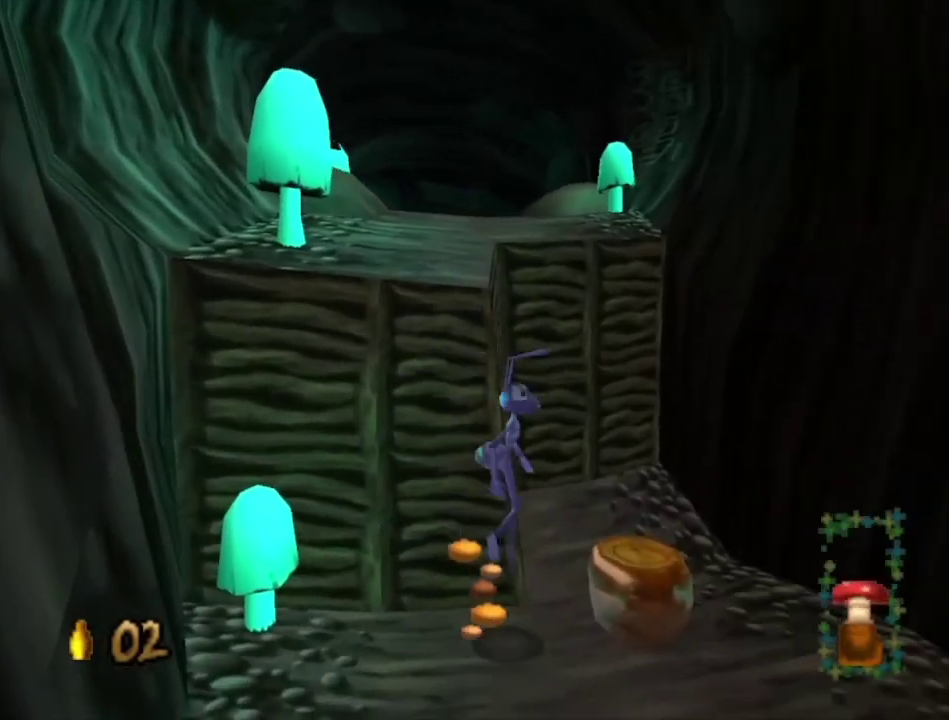
Gameplay with a controller (Xbox layout); each line is a JSON object with the inputs held at the frame after it (dt_ms = milliseconds from this image to that frame). "events" lists button and stick changes between this image and that frame as [ms after this image, input, new state], when the widget could be followed in between.
{"dt_ms": 400, "buttons": ["A"], "left_stick": "up", "right_stick": "center", "events": [[367, "A", "down"], [400, "left_stick", "up"]]}
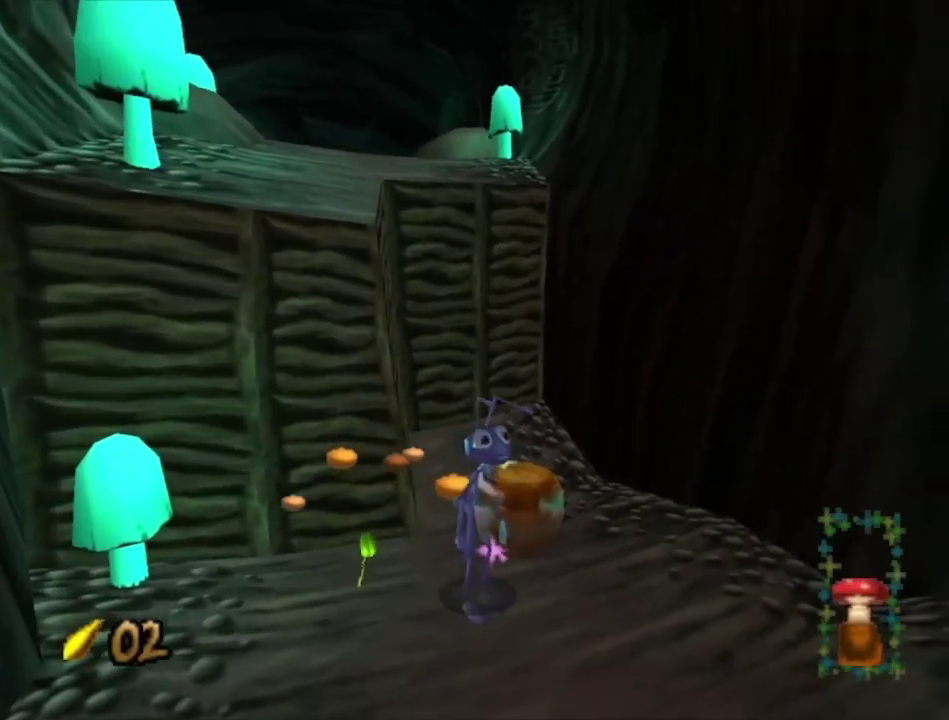
{"dt_ms": 200, "buttons": [], "left_stick": "up-right", "right_stick": "center", "events": [[133, "A", "up"], [200, "left_stick", "up-right"]]}
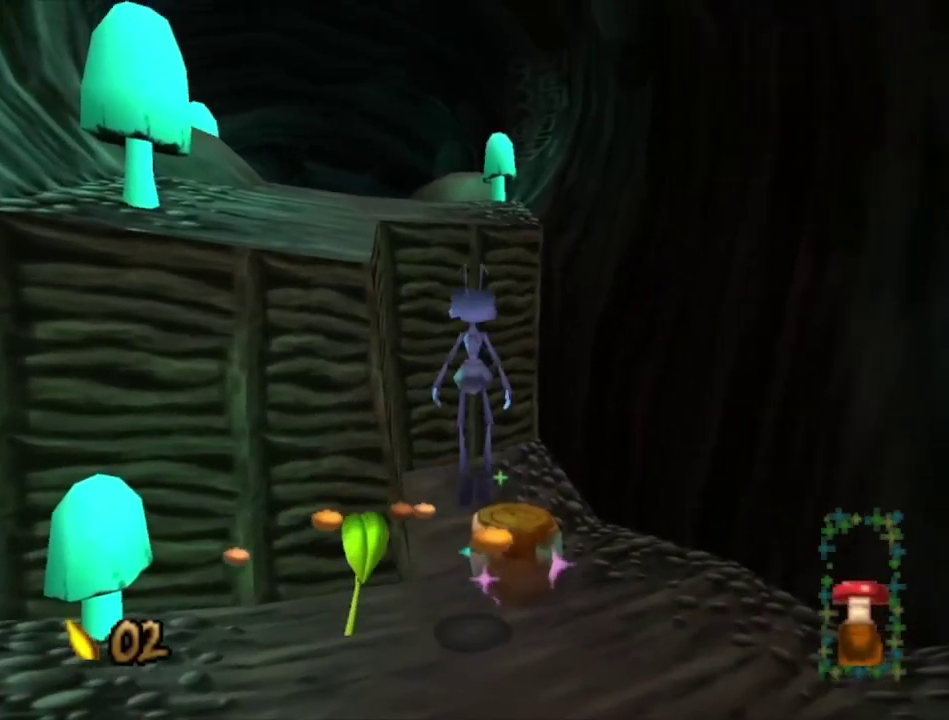
{"dt_ms": 400, "buttons": [], "left_stick": "down", "right_stick": "center", "events": [[133, "left_stick", "up"], [233, "left_stick", "center"], [367, "left_stick", "down"]]}
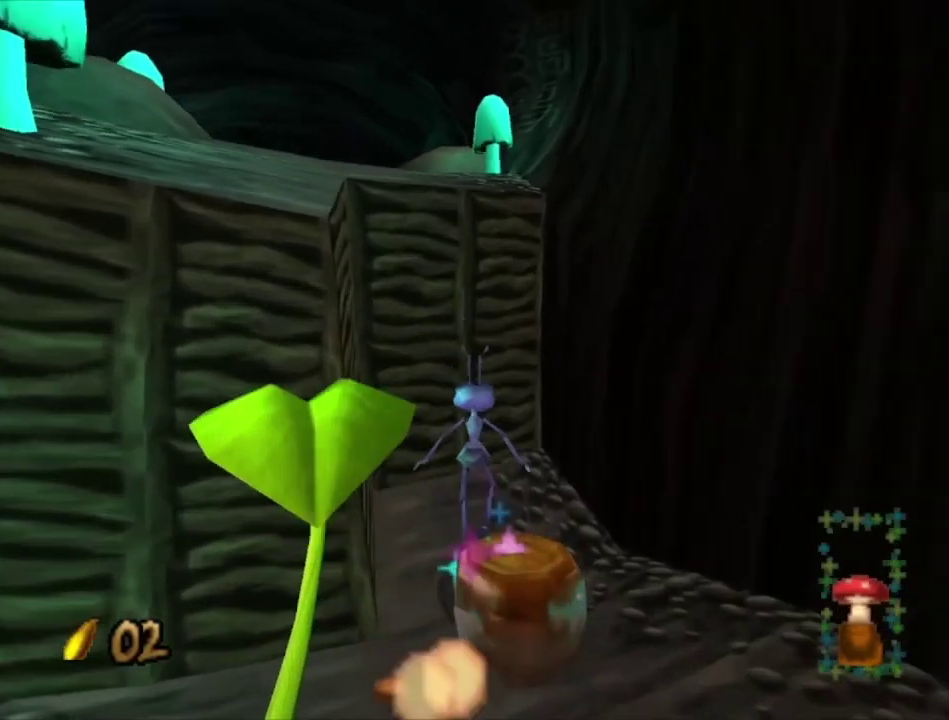
{"dt_ms": 400, "buttons": ["A"], "left_stick": "center", "right_stick": "center", "events": [[33, "left_stick", "down-right"], [367, "left_stick", "center"], [400, "A", "down"]]}
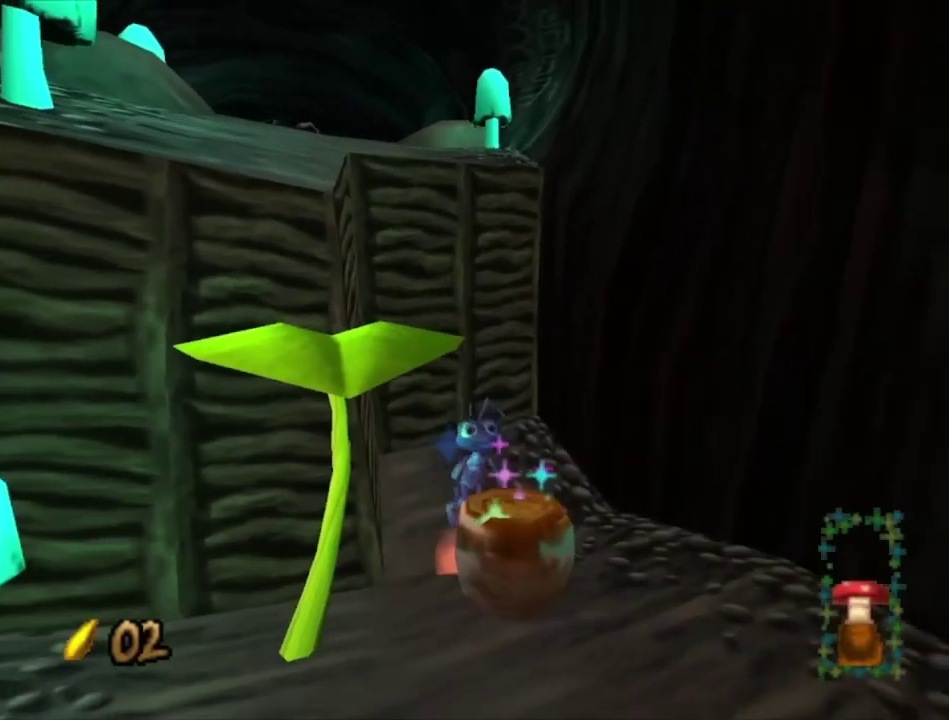
{"dt_ms": 200, "buttons": [], "left_stick": "down-right", "right_stick": "center", "events": [[167, "A", "up"], [167, "left_stick", "down-right"]]}
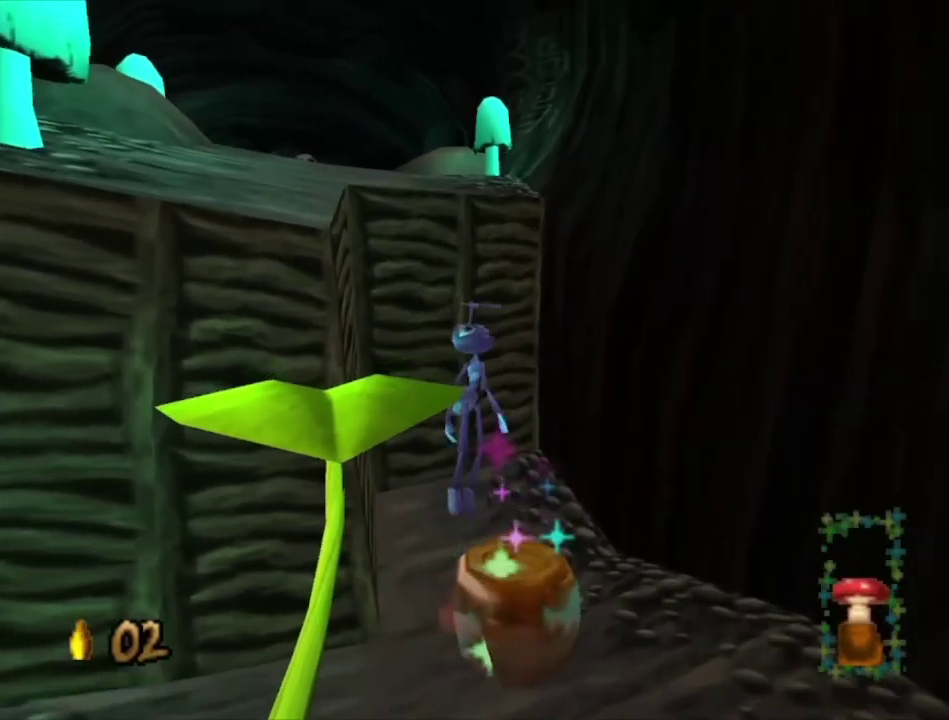
{"dt_ms": 400, "buttons": [], "left_stick": "down-right", "right_stick": "center", "events": [[200, "left_stick", "center"], [300, "left_stick", "down-right"]]}
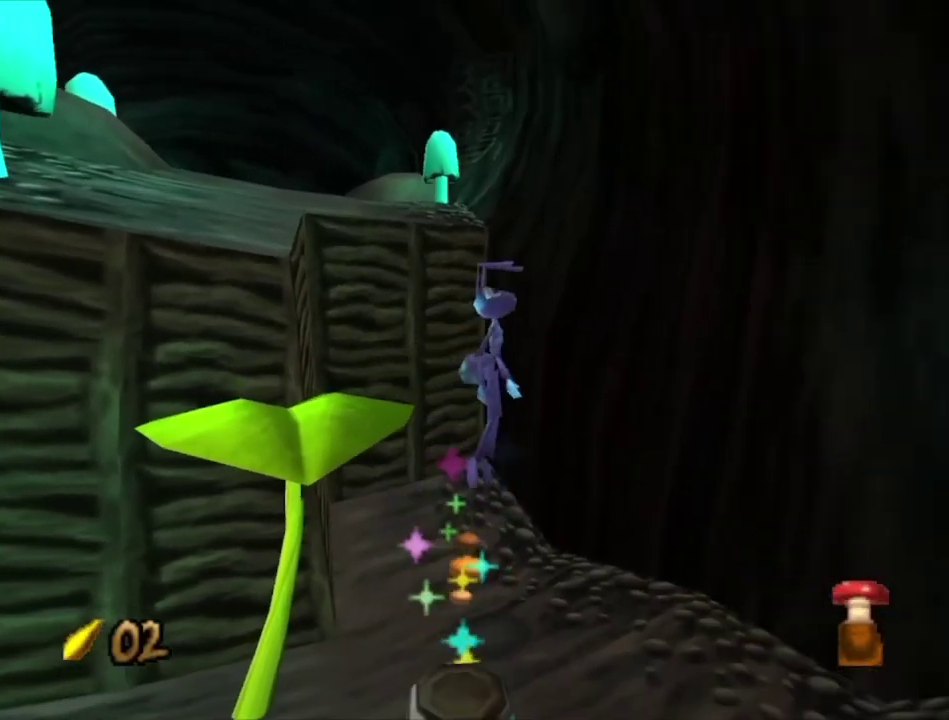
{"dt_ms": 500, "buttons": [], "left_stick": "center", "right_stick": "center", "events": [[67, "left_stick", "center"], [300, "left_stick", "down-right"], [500, "left_stick", "center"]]}
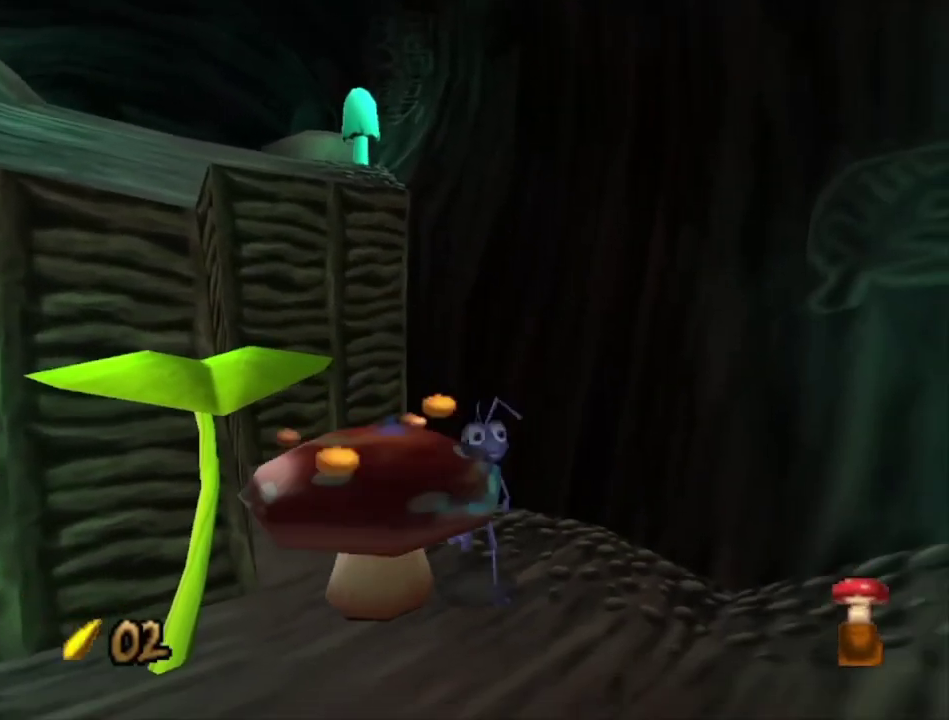
{"dt_ms": 700, "buttons": [], "left_stick": "up-left", "right_stick": "center", "events": [[167, "left_stick", "up-left"], [267, "left_stick", "center"], [400, "A", "down"], [500, "left_stick", "up-left"], [700, "A", "up"]]}
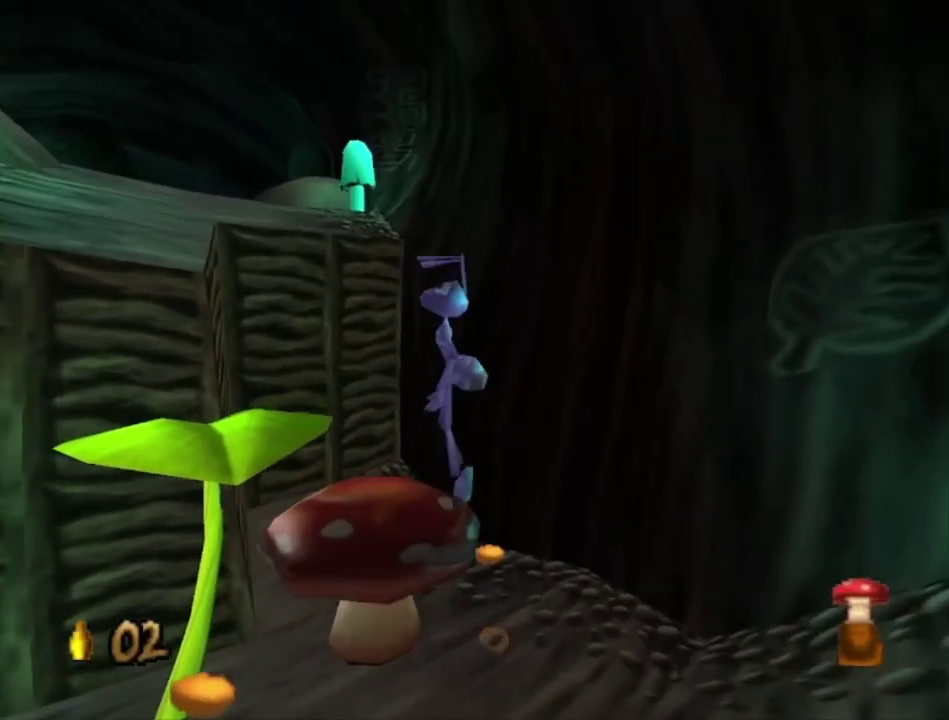
{"dt_ms": 300, "buttons": [], "left_stick": "center", "right_stick": "center", "events": [[200, "left_stick", "center"]]}
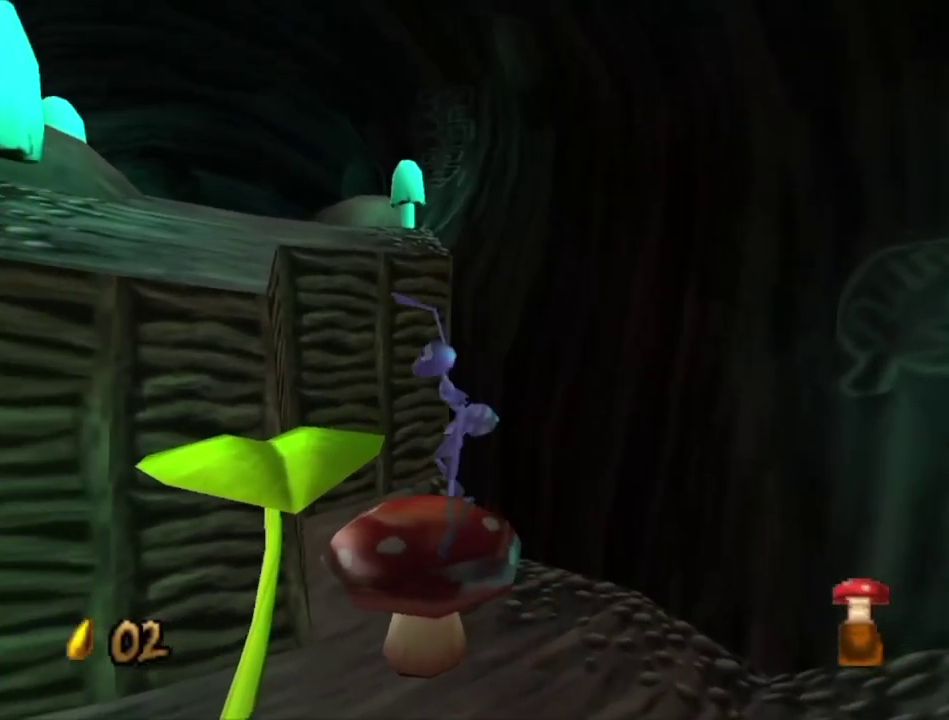
{"dt_ms": 500, "buttons": [], "left_stick": "left", "right_stick": "center", "events": [[167, "left_stick", "up-left"], [367, "left_stick", "left"]]}
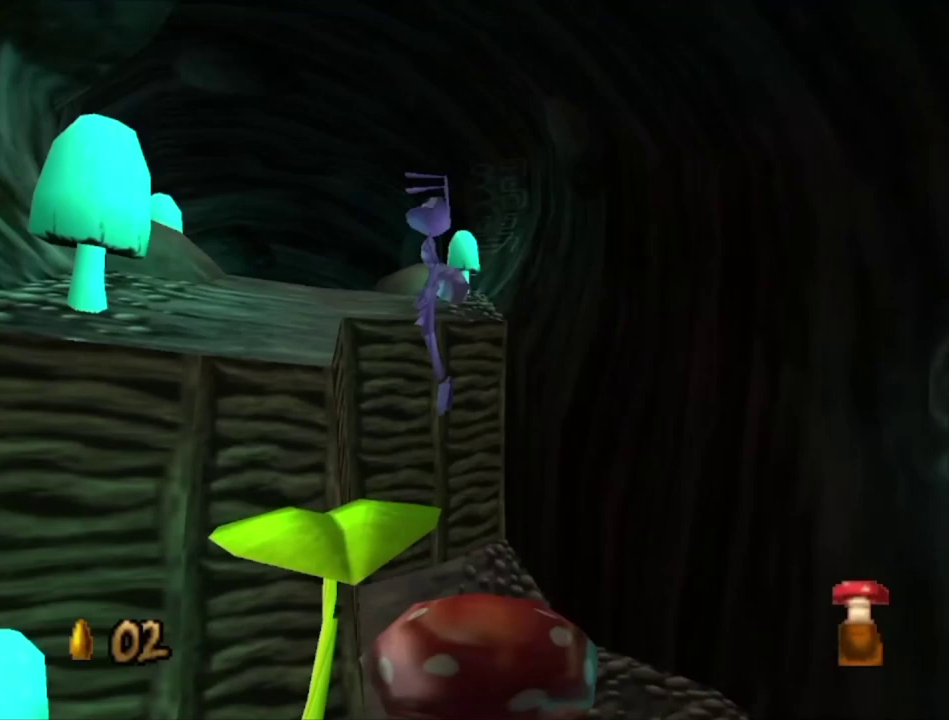
{"dt_ms": 500, "buttons": [], "left_stick": "center", "right_stick": "center", "events": [[133, "left_stick", "center"]]}
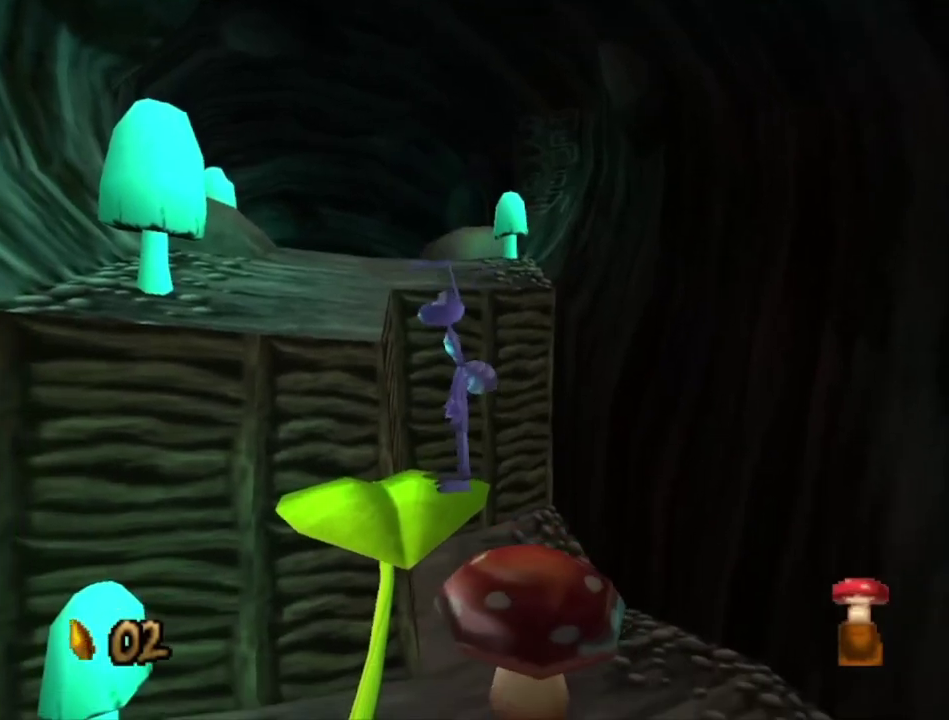
{"dt_ms": 500, "buttons": ["A"], "left_stick": "up-left", "right_stick": "center", "events": [[333, "left_stick", "left"], [433, "A", "down"], [467, "left_stick", "up-left"]]}
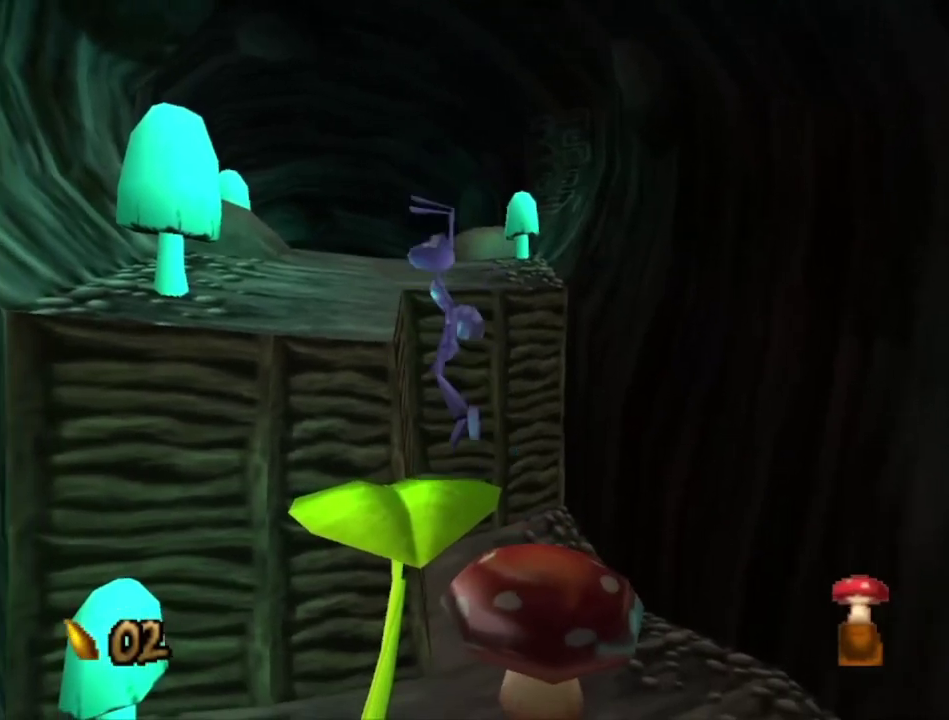
{"dt_ms": 500, "buttons": [], "left_stick": "up-right", "right_stick": "center", "events": [[167, "left_stick", "up"], [400, "A", "up"], [467, "left_stick", "up-right"]]}
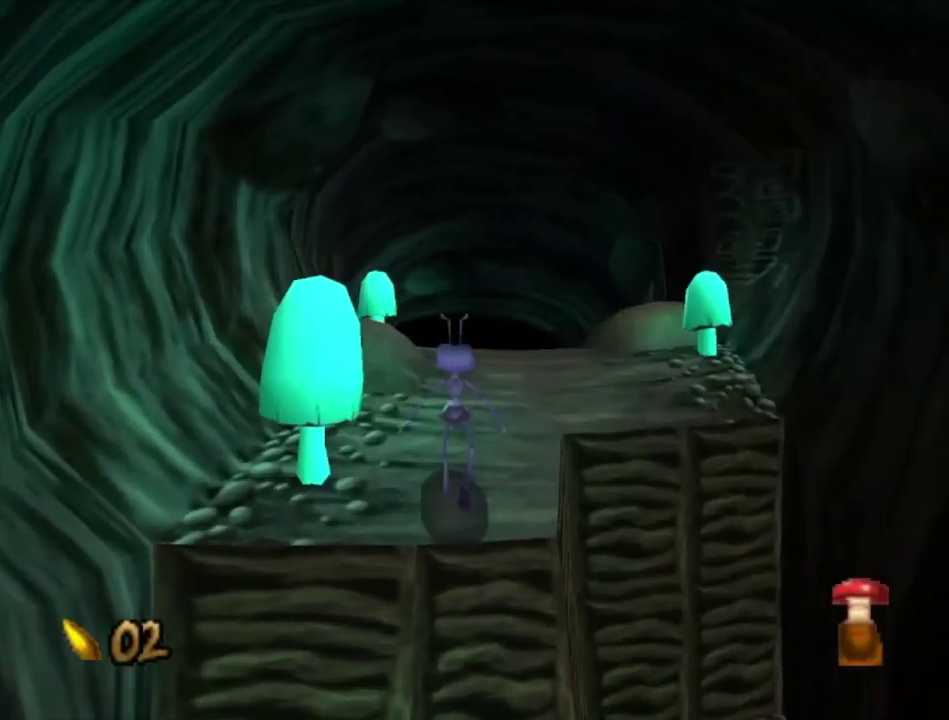
{"dt_ms": 500, "buttons": [], "left_stick": "center", "right_stick": "center", "events": [[33, "left_stick", "center"]]}
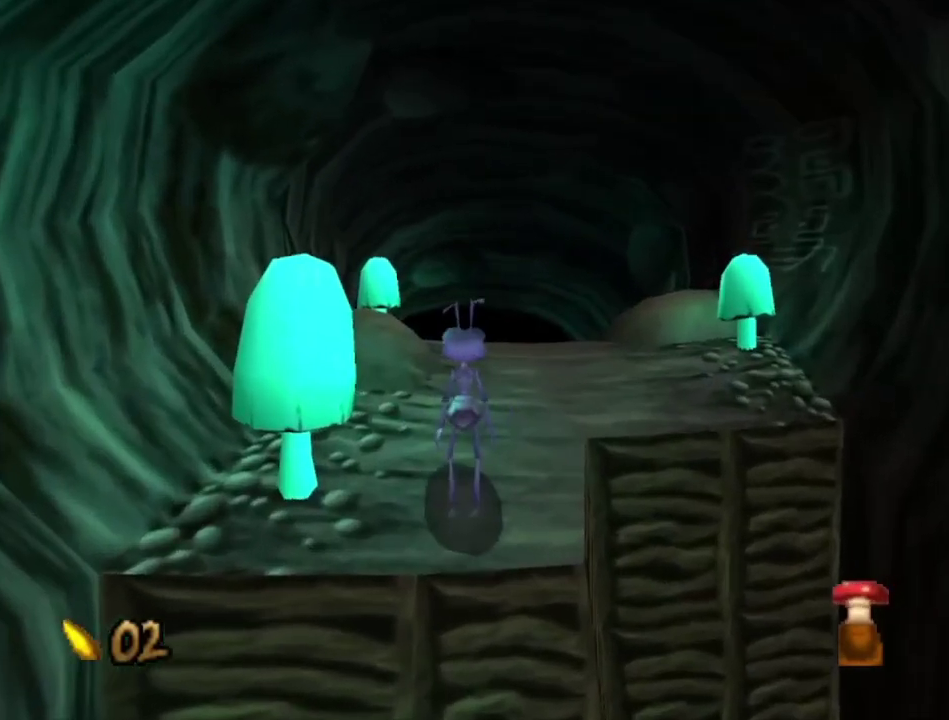
{"dt_ms": 300, "buttons": [], "left_stick": "center", "right_stick": "center", "events": []}
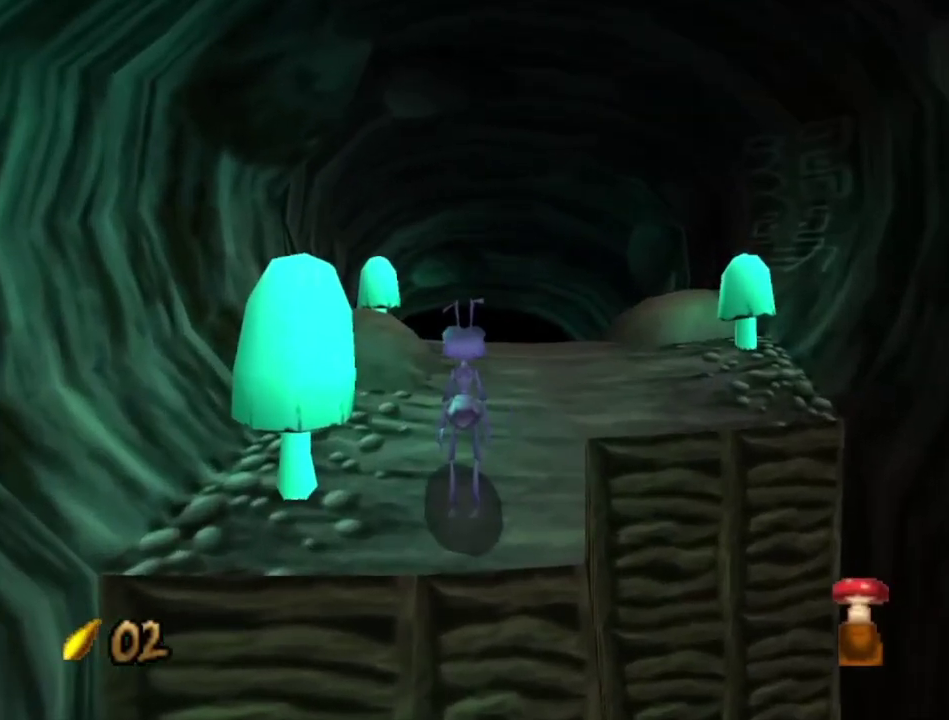
{"dt_ms": 200, "buttons": ["A"], "left_stick": "down", "right_stick": "center", "events": [[33, "left_stick", "down"], [200, "A", "down"]]}
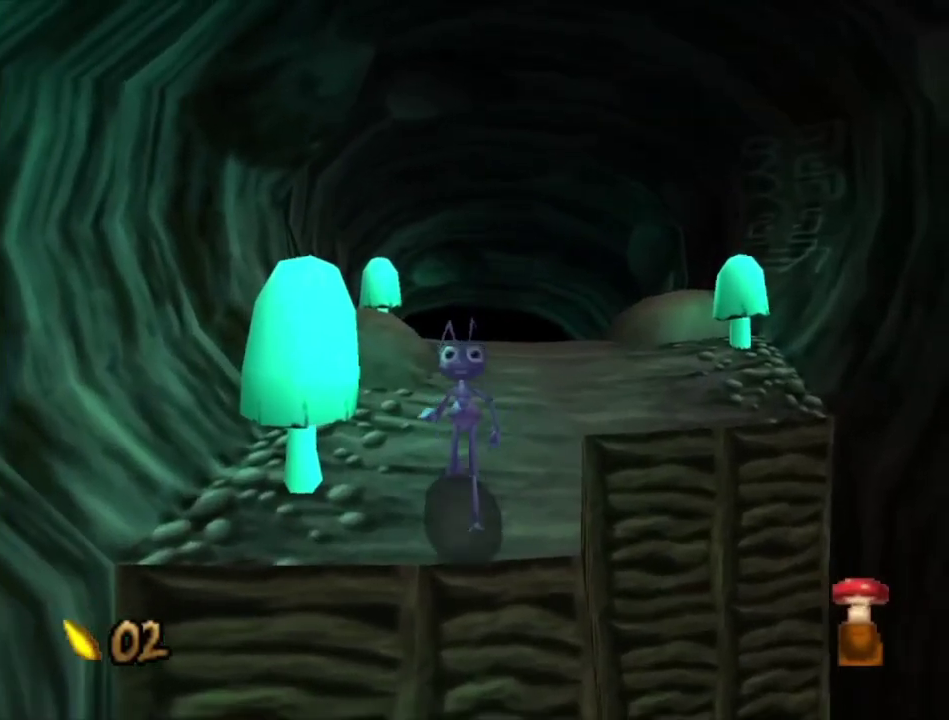
{"dt_ms": 300, "buttons": [], "left_stick": "down", "right_stick": "center", "events": [[300, "A", "up"]]}
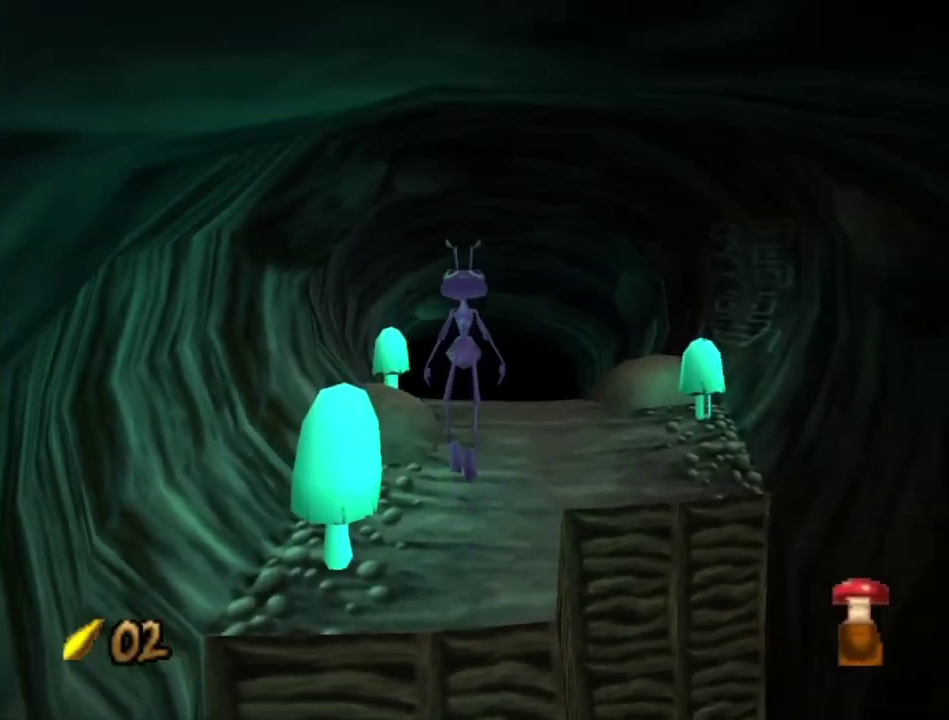
{"dt_ms": 500, "buttons": [], "left_stick": "down", "right_stick": "center", "events": [[200, "A", "down"], [467, "A", "up"]]}
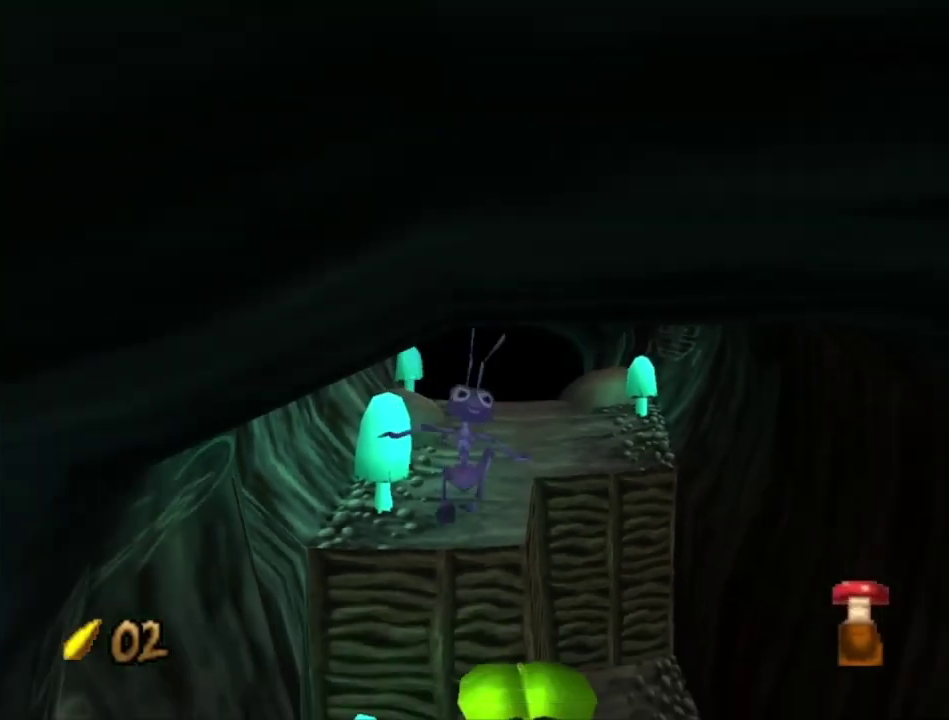
{"dt_ms": 500, "buttons": ["A"], "left_stick": "down", "right_stick": "center", "events": [[467, "A", "down"]]}
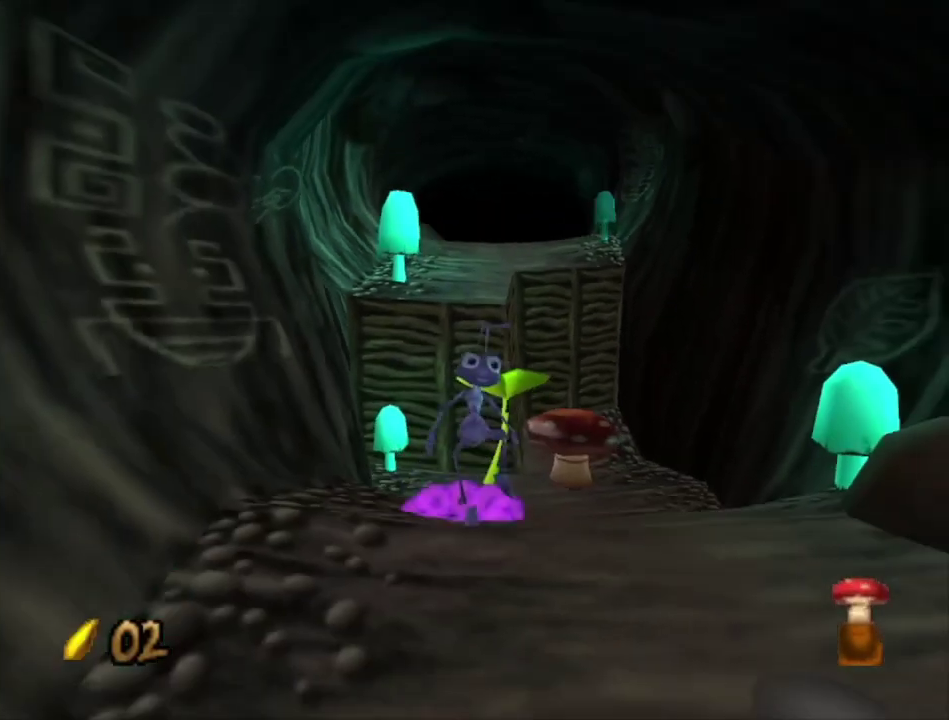
{"dt_ms": 700, "buttons": [], "left_stick": "left", "right_stick": "center", "events": [[200, "A", "up"], [367, "left_stick", "center"], [500, "left_stick", "left"], [567, "left_stick", "down-left"], [700, "left_stick", "left"]]}
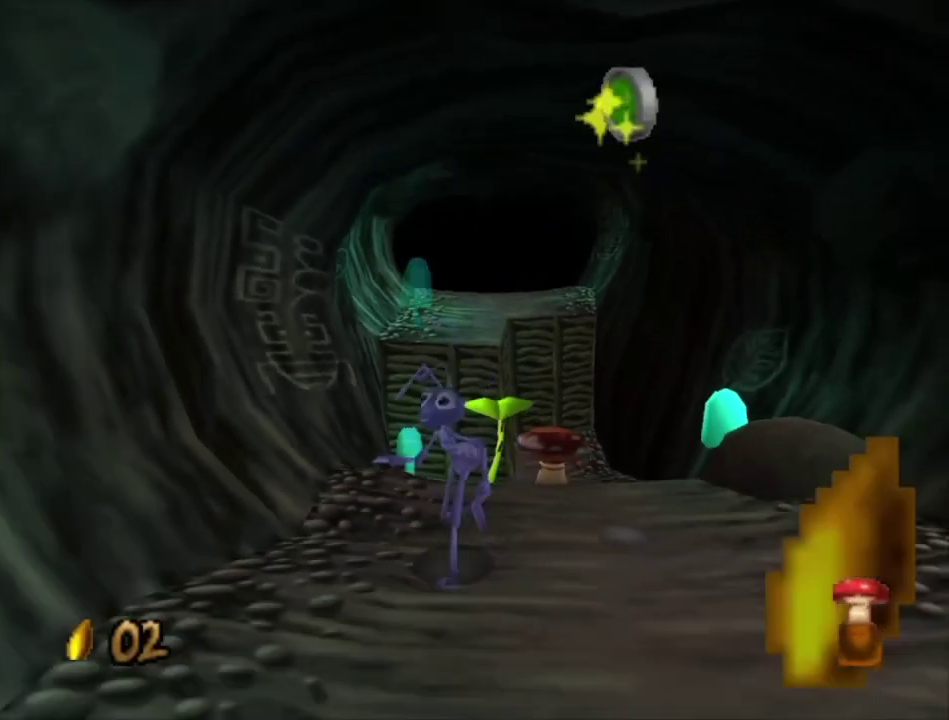
{"dt_ms": 400, "buttons": [], "left_stick": "up-right", "right_stick": "center", "events": [[100, "left_stick", "up-left"], [200, "left_stick", "center"], [300, "left_stick", "up-right"]]}
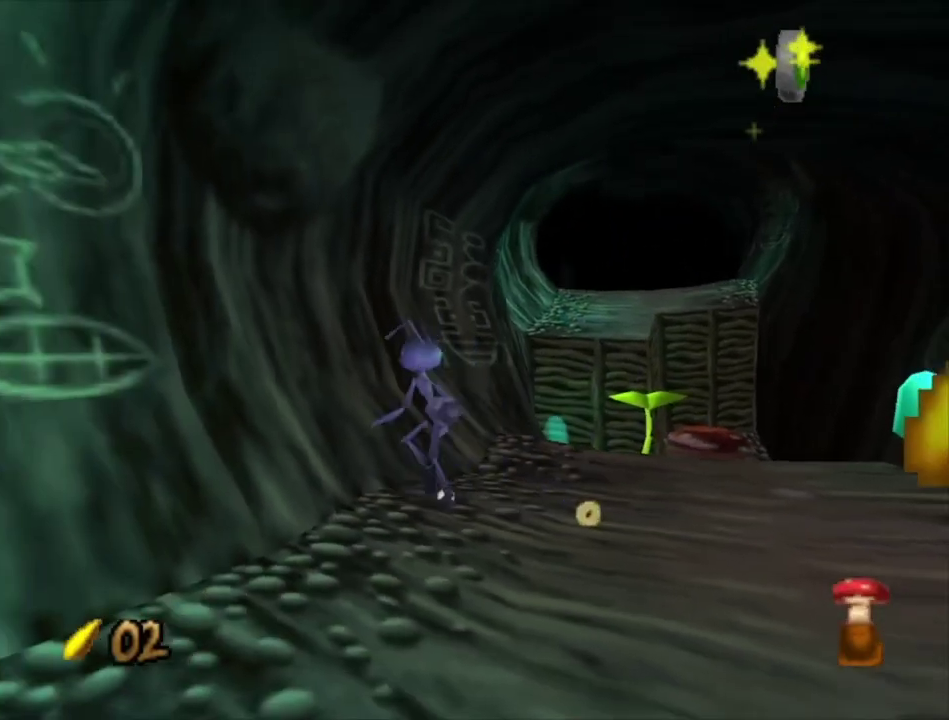
{"dt_ms": 600, "buttons": [], "left_stick": "down", "right_stick": "center", "events": [[67, "left_stick", "right"], [133, "left_stick", "center"], [567, "left_stick", "down"]]}
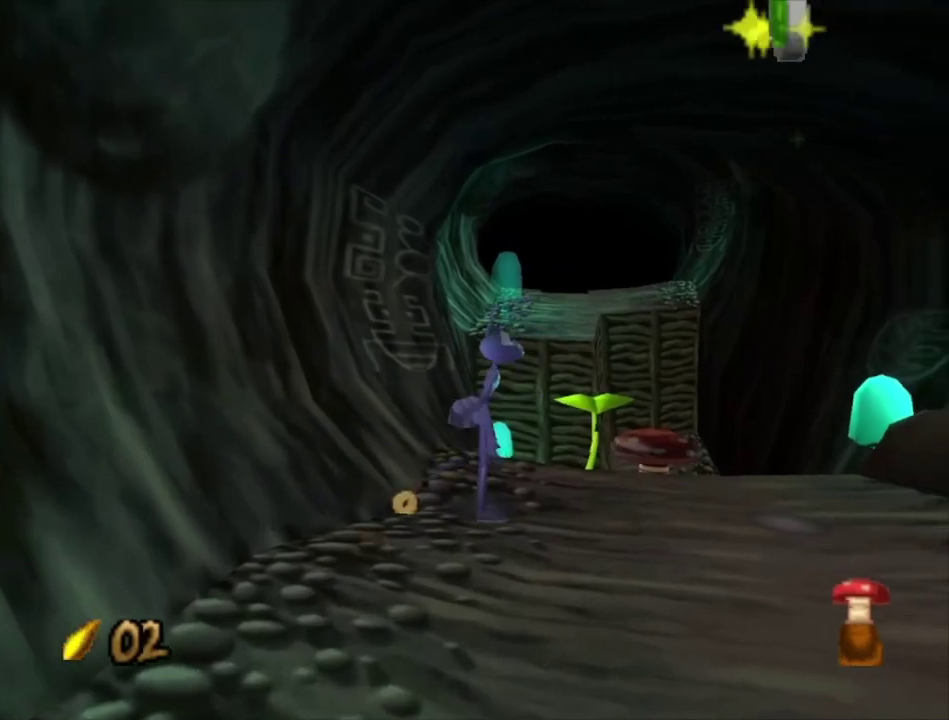
{"dt_ms": 500, "buttons": [], "left_stick": "left", "right_stick": "center", "events": [[300, "left_stick", "down-left"], [500, "left_stick", "left"]]}
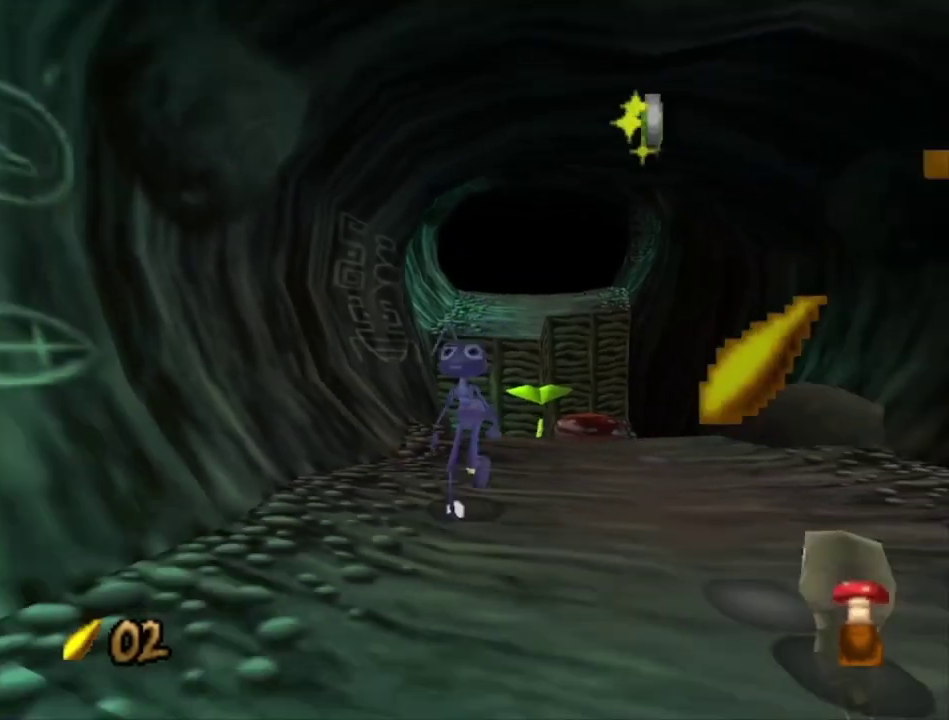
{"dt_ms": 500, "buttons": [], "left_stick": "center", "right_stick": "center", "events": [[167, "left_stick", "center"], [400, "left_stick", "up-left"], [500, "left_stick", "center"]]}